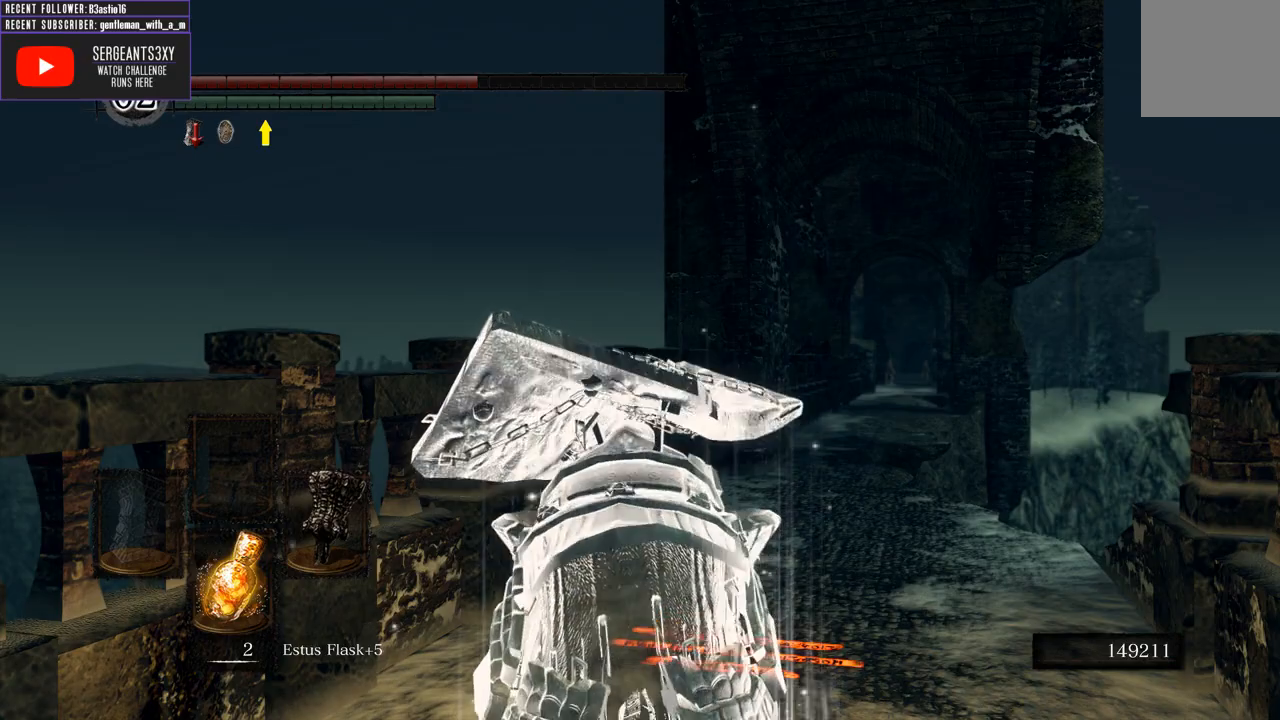
Gameplay with a controller (Xbox layout); each line is a JSON object with the inputs held at the frame after it. "events" lists button and stick changes between this image and that frame as [ms after this image, input, new state], when the widget could be followed in between.
{"buttons": [], "left_stick": "down-left", "right_stick": "center", "events": [[267, "left_stick", "down"], [317, "left_stick", "down-left"]]}
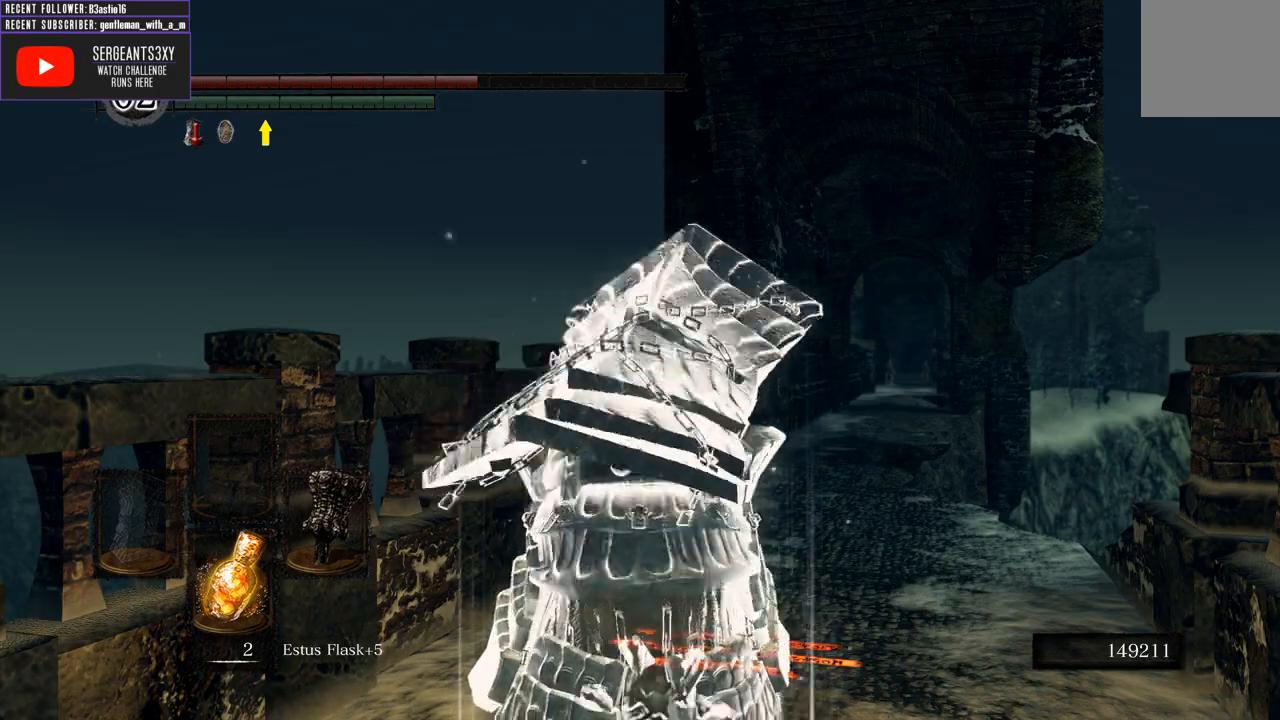
{"buttons": [], "left_stick": "down-left", "right_stick": "center", "events": []}
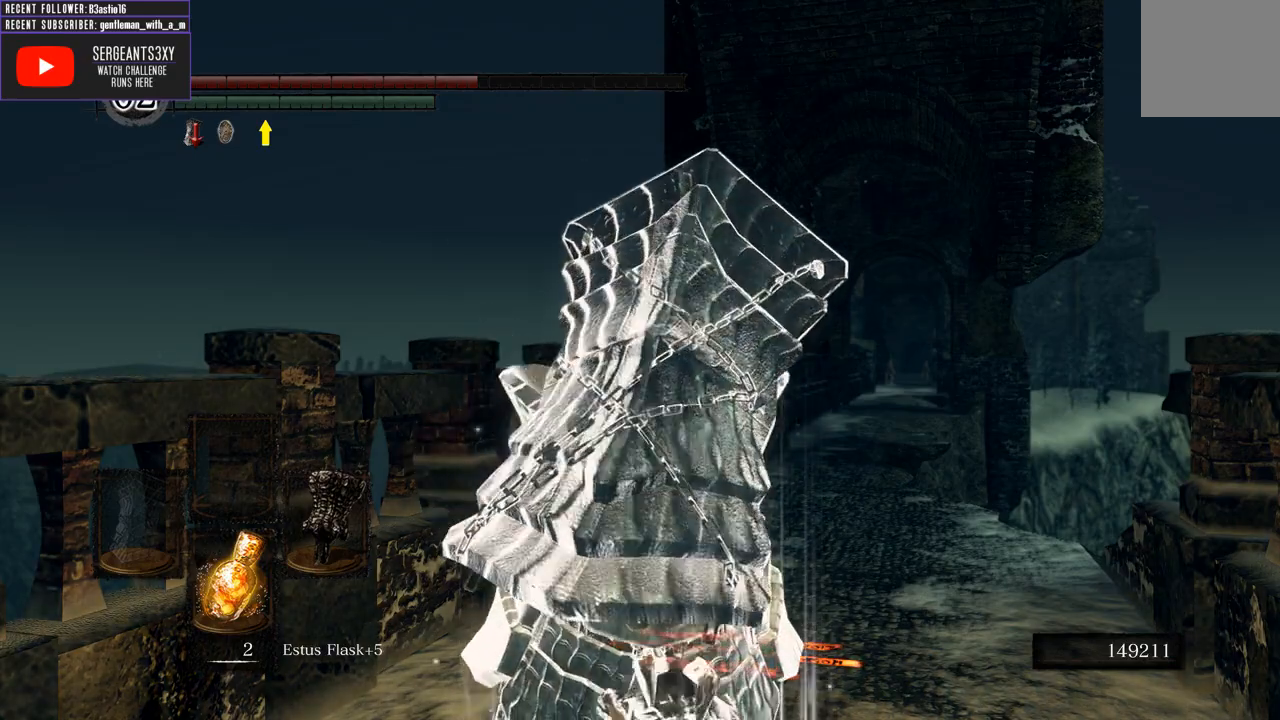
{"buttons": [], "left_stick": "down-left", "right_stick": "center", "events": []}
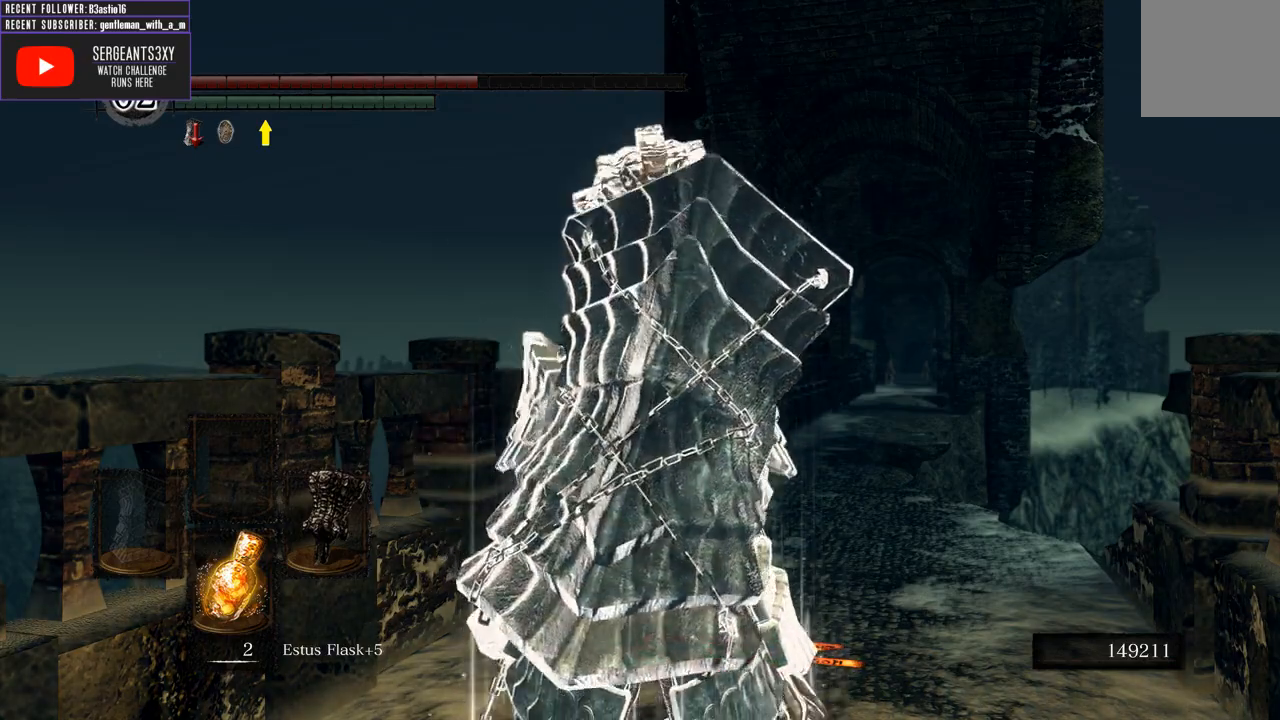
{"buttons": ["B"], "left_stick": "left", "right_stick": "left"}
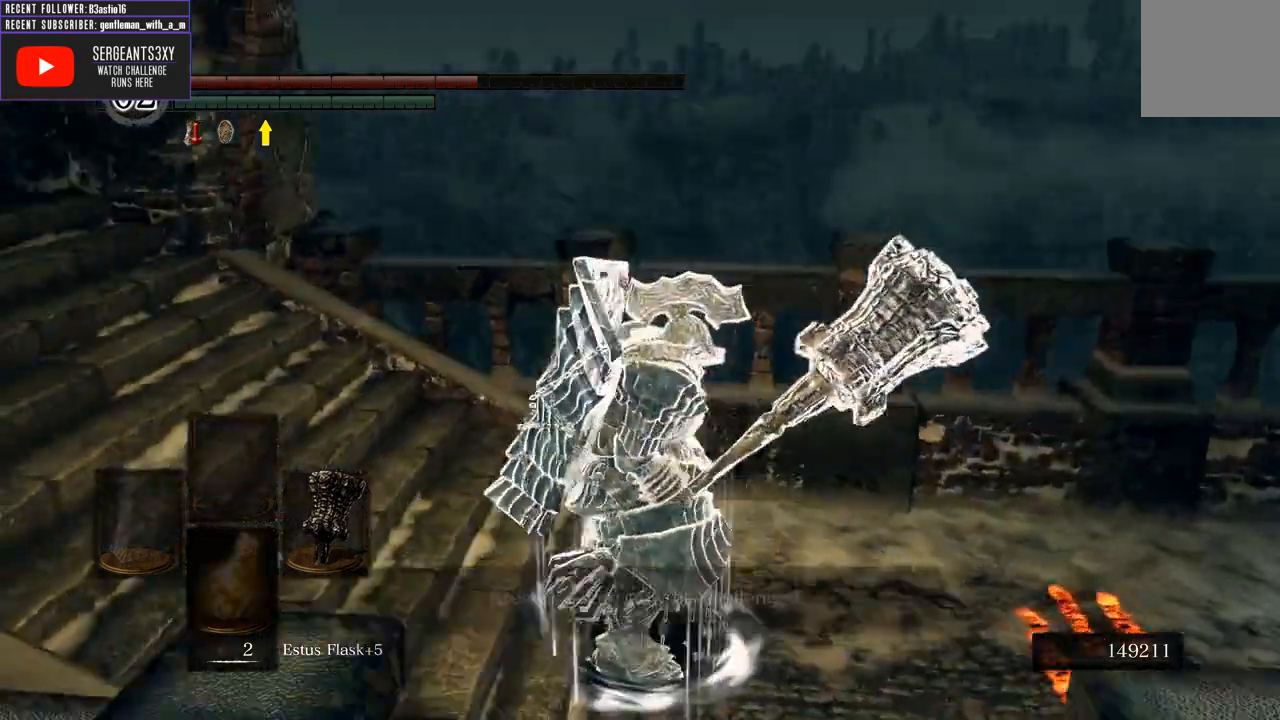
{"buttons": ["B"], "left_stick": "up-left", "right_stick": "left", "events": [[50, "left_stick", "up-left"], [233, "right_stick", "center"], [483, "right_stick", "left"]]}
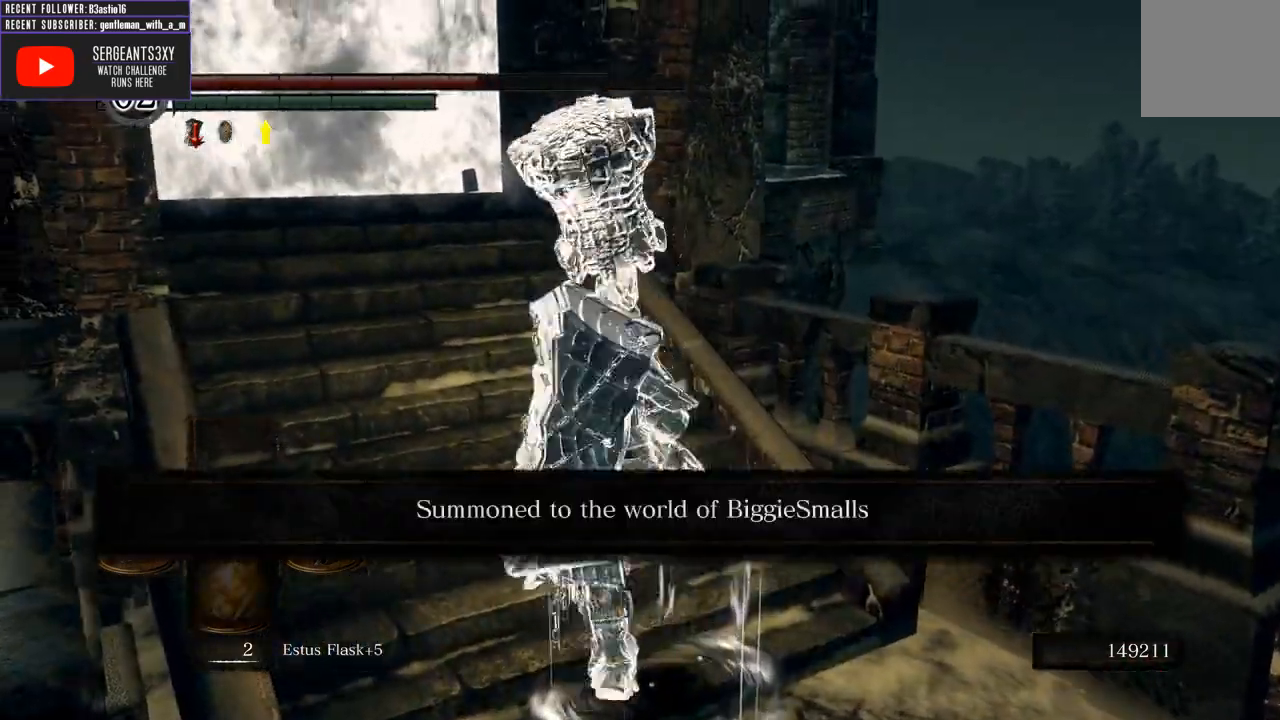
{"buttons": ["B"], "left_stick": "up-left", "right_stick": "center", "events": [[167, "right_stick", "center"]]}
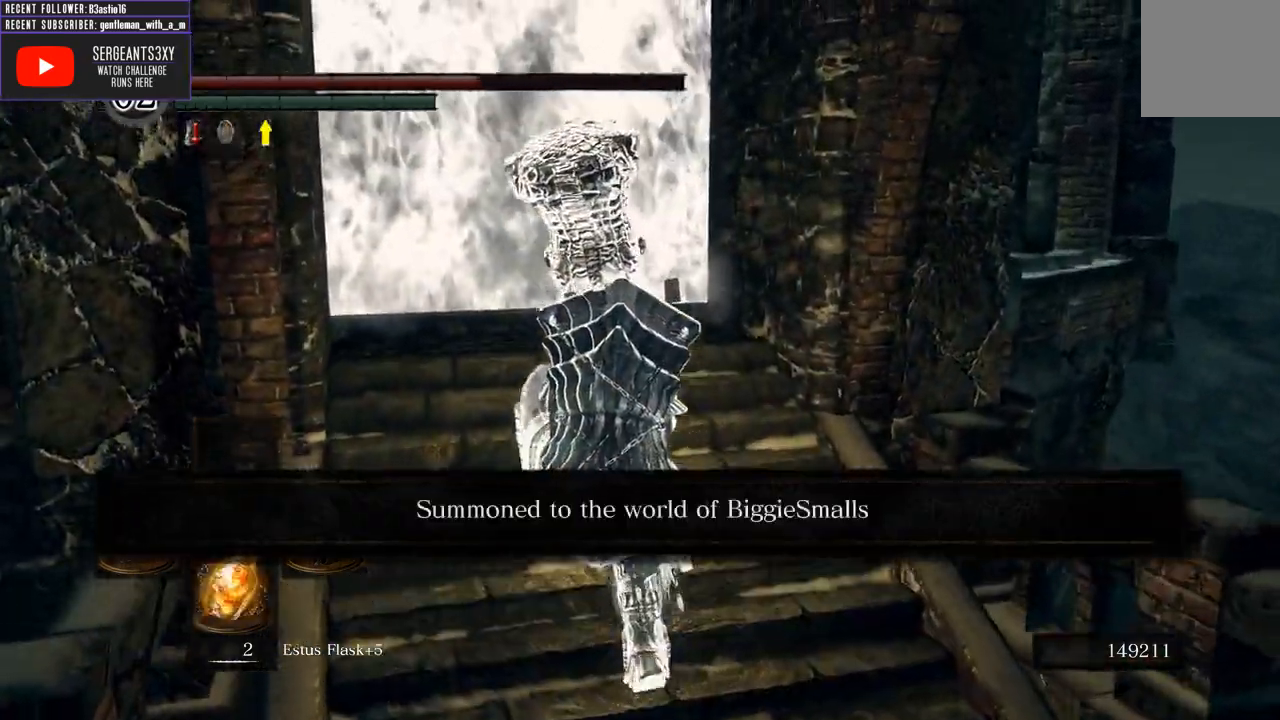
{"buttons": ["B"], "left_stick": "up-left", "right_stick": "center", "events": []}
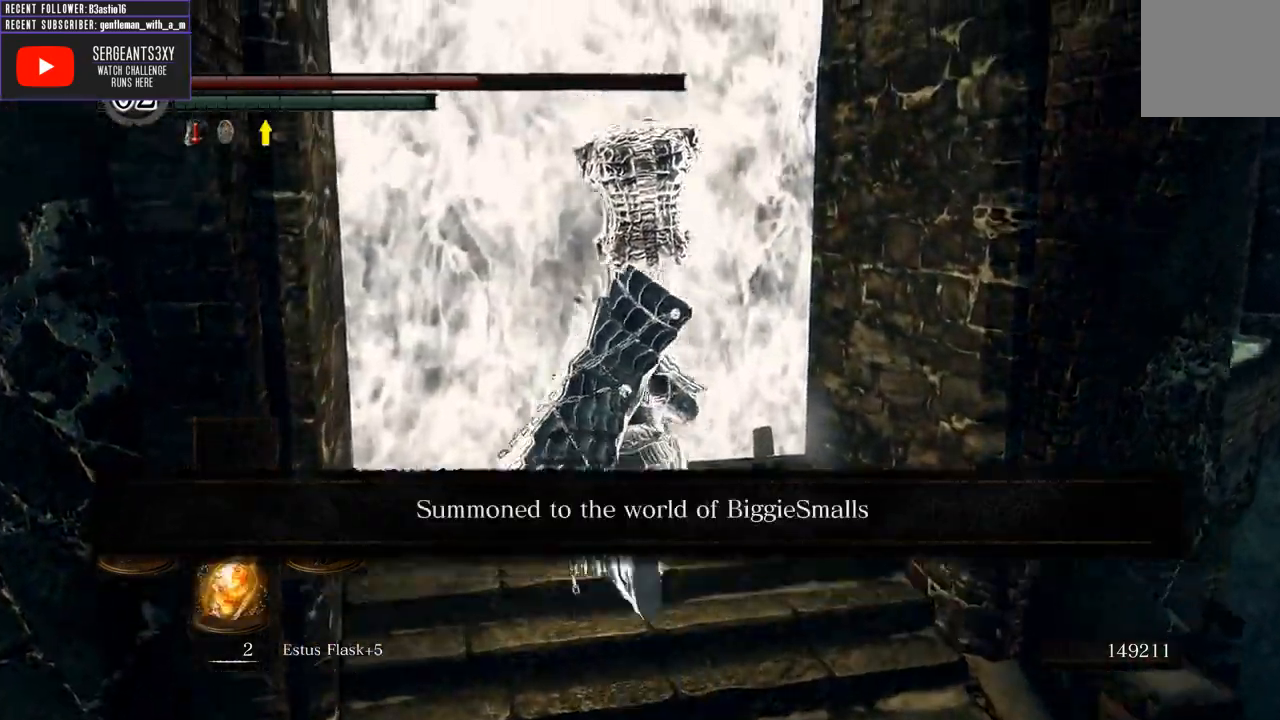
{"buttons": [], "left_stick": "up", "right_stick": "center", "events": [[200, "left_stick", "up"], [317, "A", "down"], [433, "B", "up"], [483, "A", "up"]]}
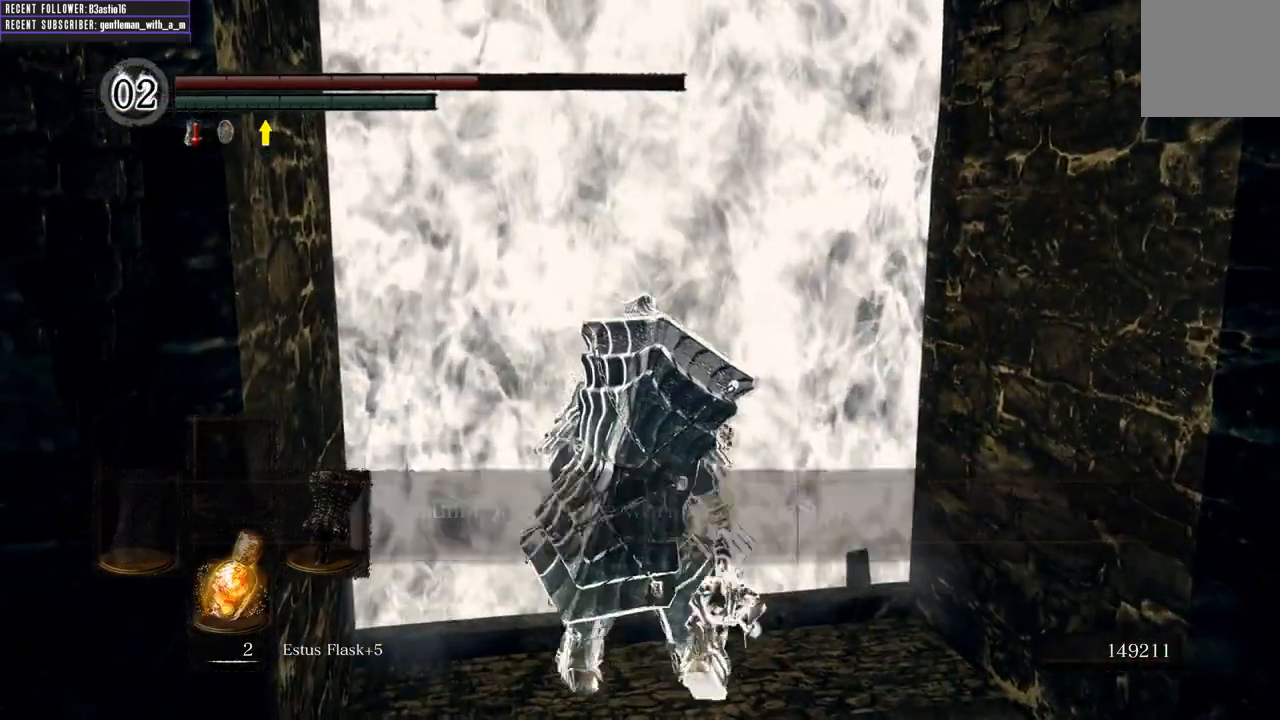
{"buttons": [], "left_stick": "center", "right_stick": "center", "events": [[17, "left_stick", "center"]]}
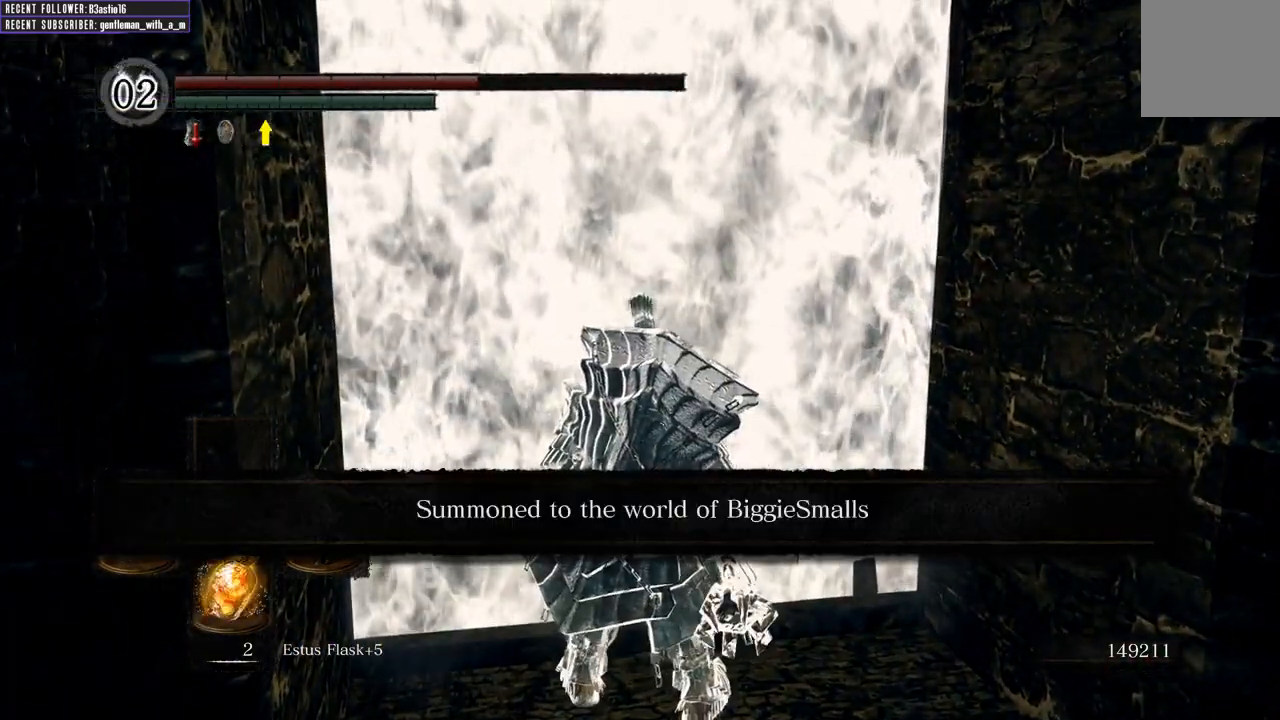
{"buttons": [], "left_stick": "up", "right_stick": "center", "events": [[383, "A", "down"], [483, "A", "up"], [483, "left_stick", "up"]]}
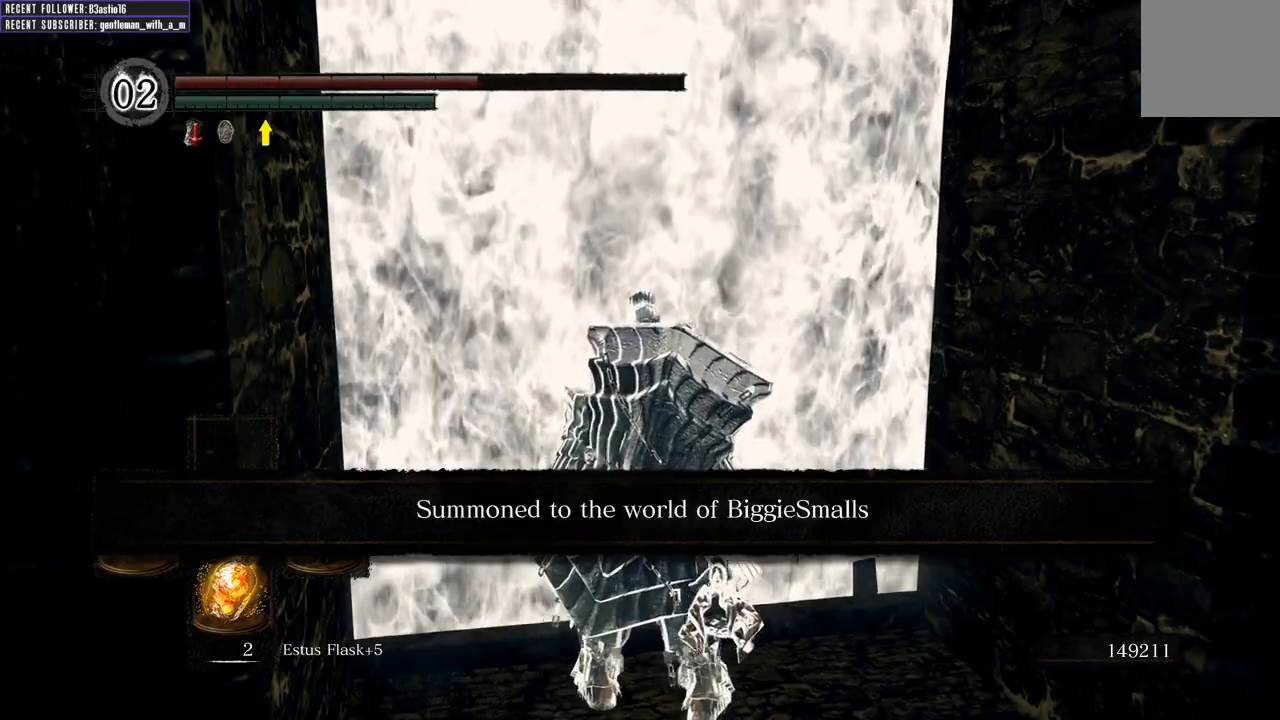
{"buttons": [], "left_stick": "center", "right_stick": "center", "events": [[67, "left_stick", "center"]]}
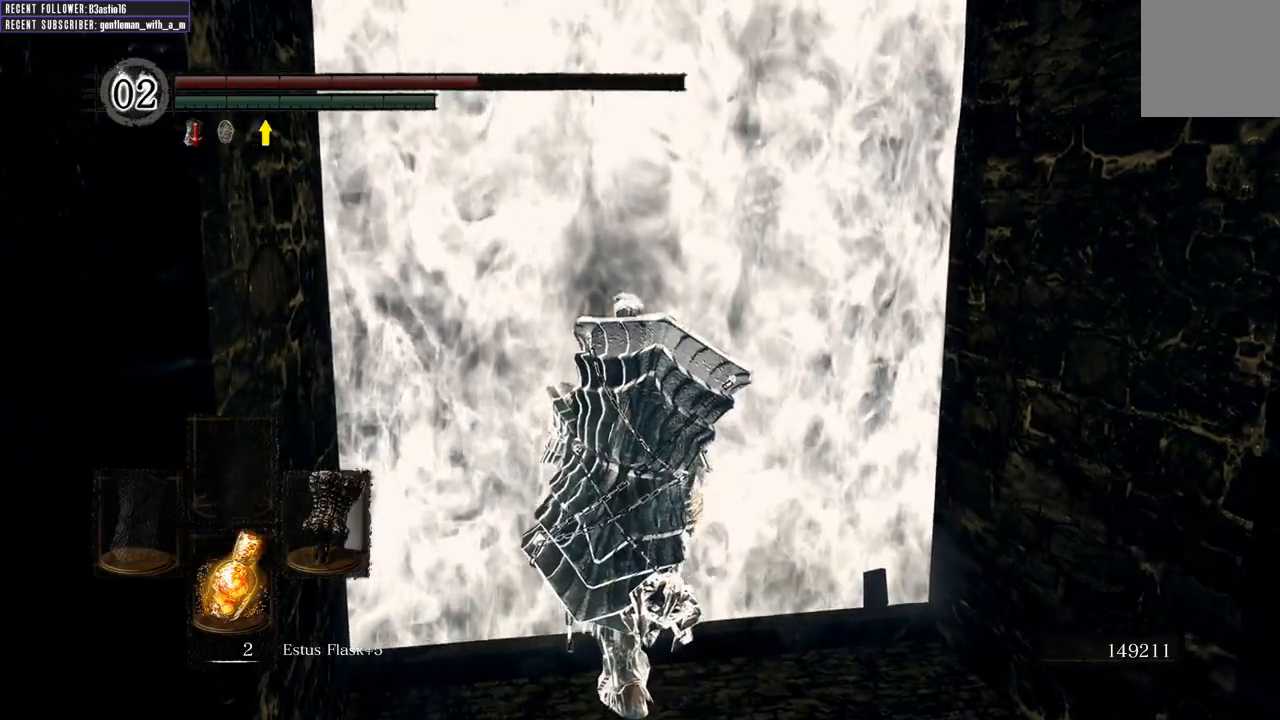
{"buttons": [], "left_stick": "center", "right_stick": "center", "events": []}
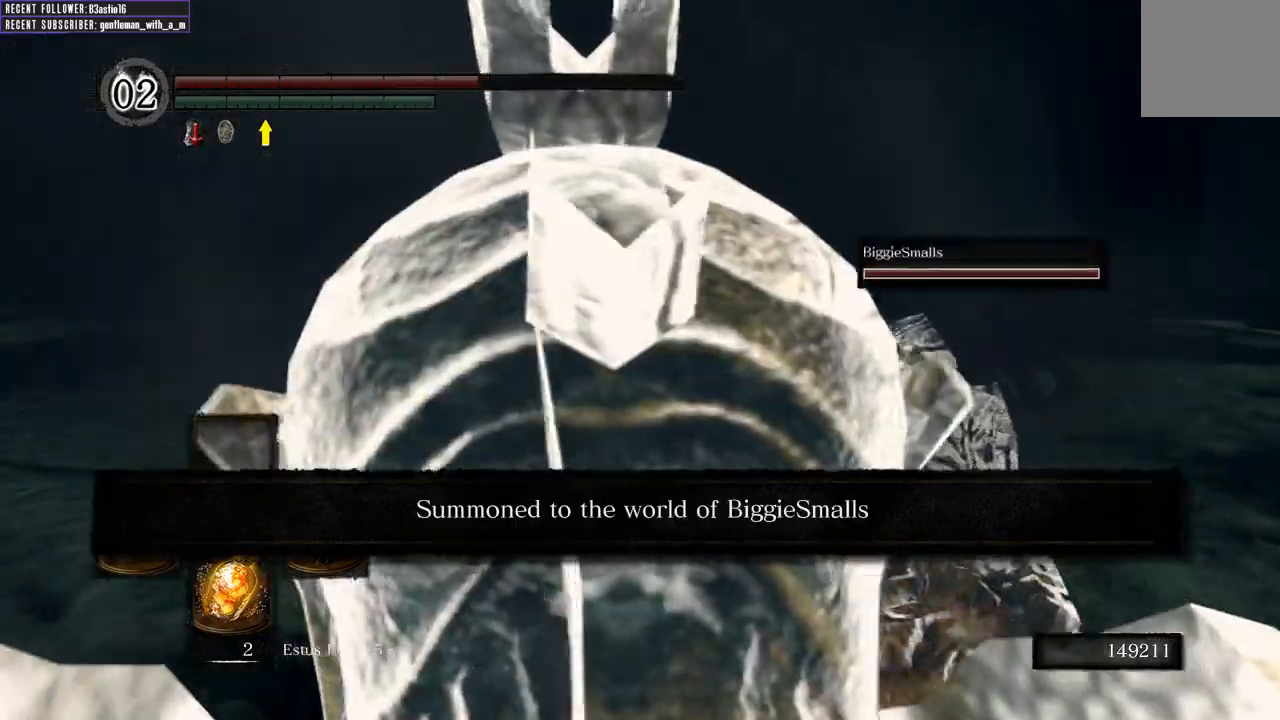
{"buttons": [], "left_stick": "up", "right_stick": "up-left", "events": [[400, "left_stick", "up"], [467, "right_stick", "up-left"]]}
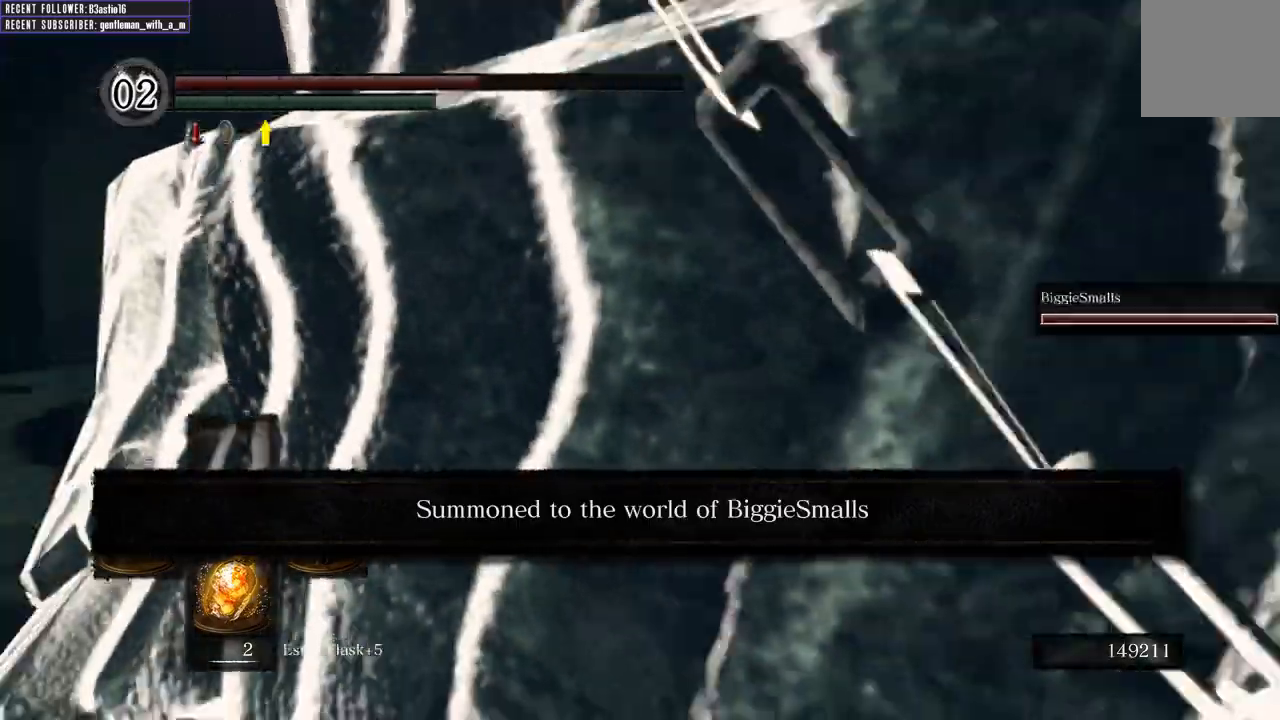
{"buttons": ["B"], "left_stick": "up", "right_stick": "center", "events": [[200, "B", "down"], [200, "right_stick", "center"]]}
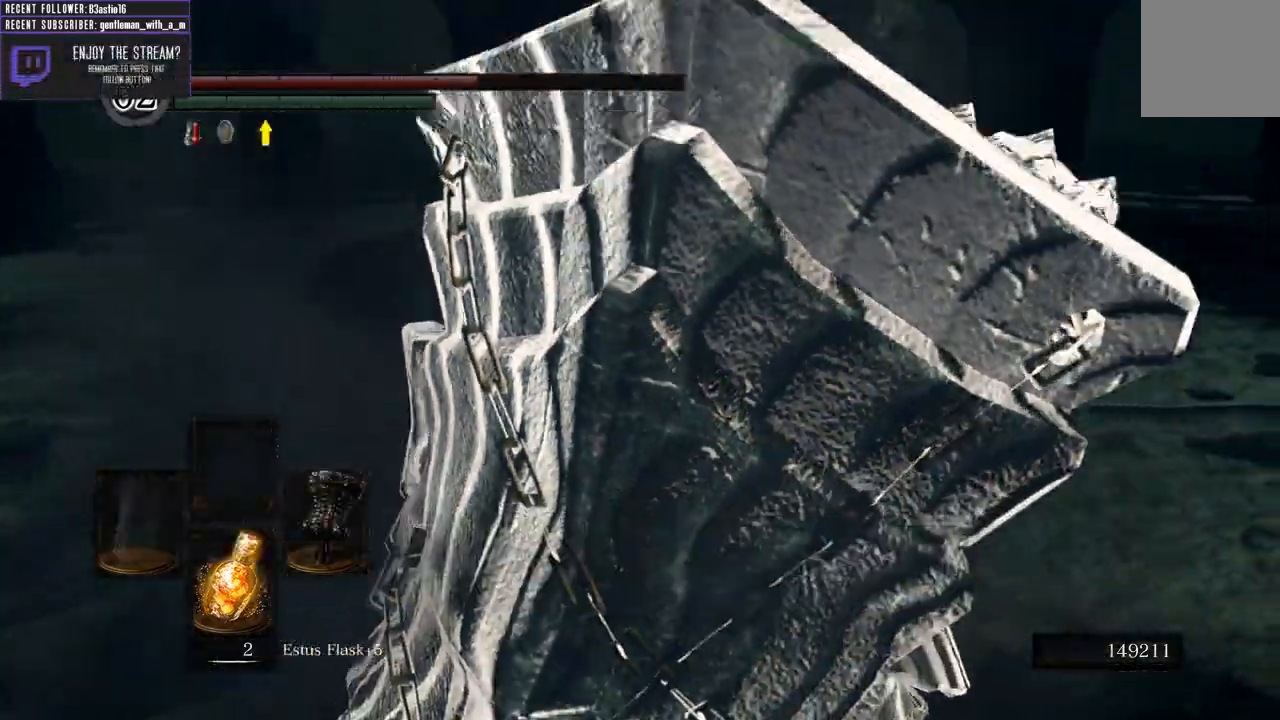
{"buttons": ["B"], "left_stick": "up", "right_stick": "center", "events": []}
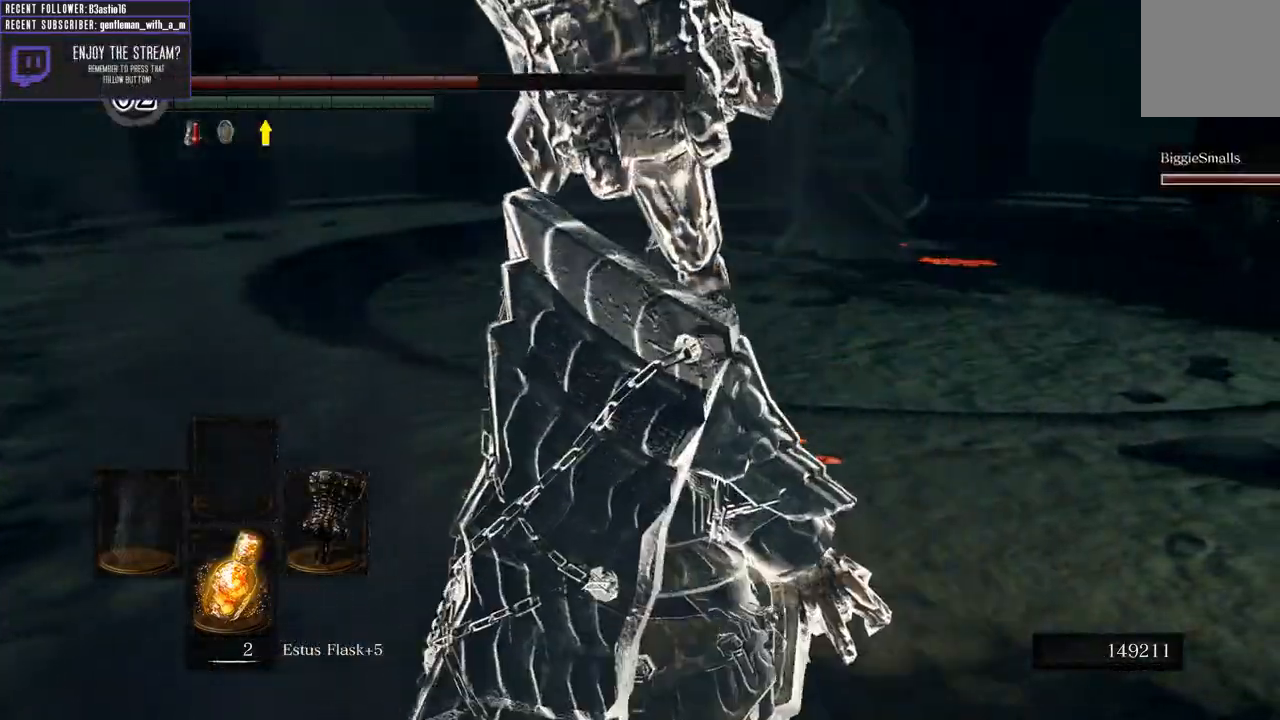
{"buttons": ["B"], "left_stick": "up", "right_stick": "center", "events": []}
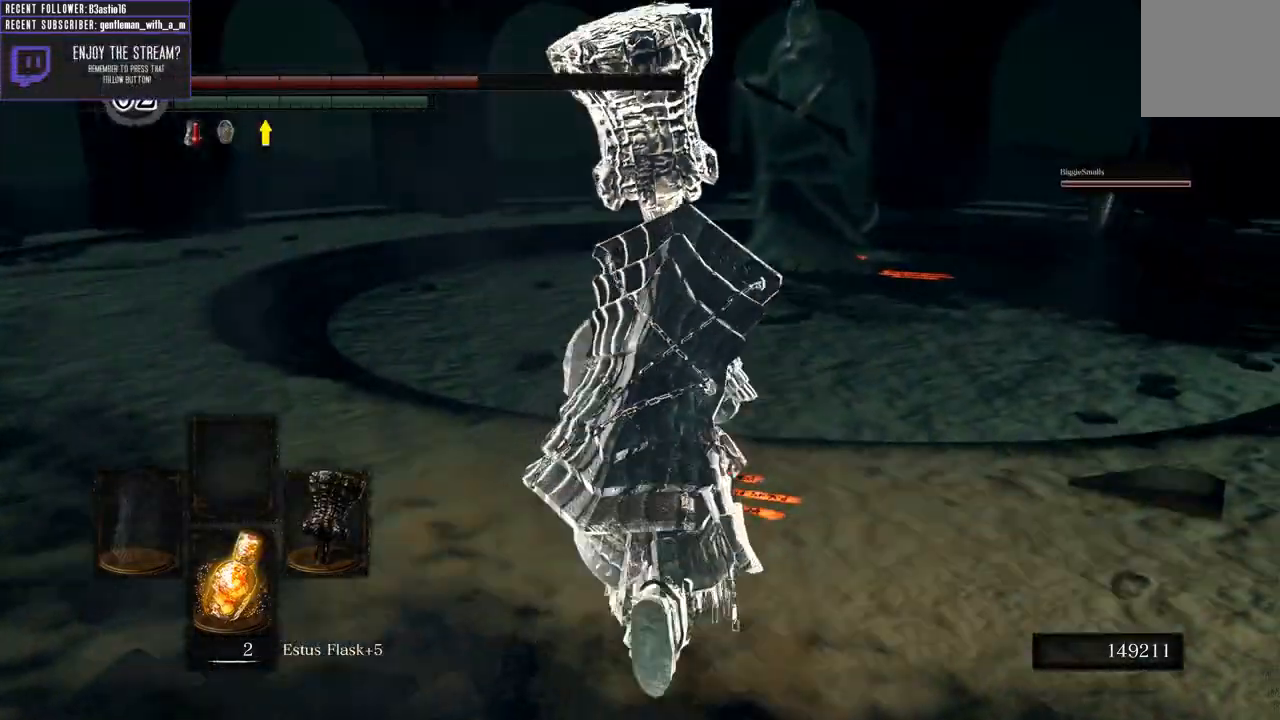
{"buttons": ["B"], "left_stick": "up", "right_stick": "center", "events": []}
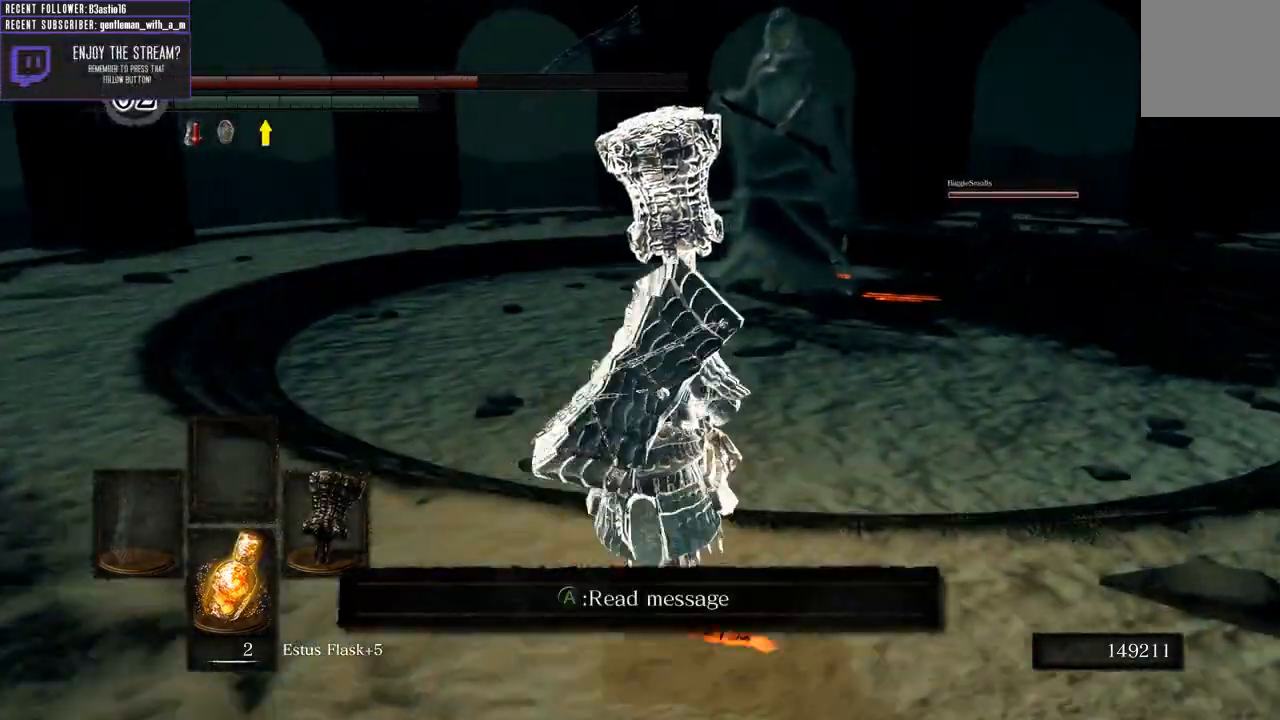
{"buttons": ["B"], "left_stick": "up", "right_stick": "center", "events": []}
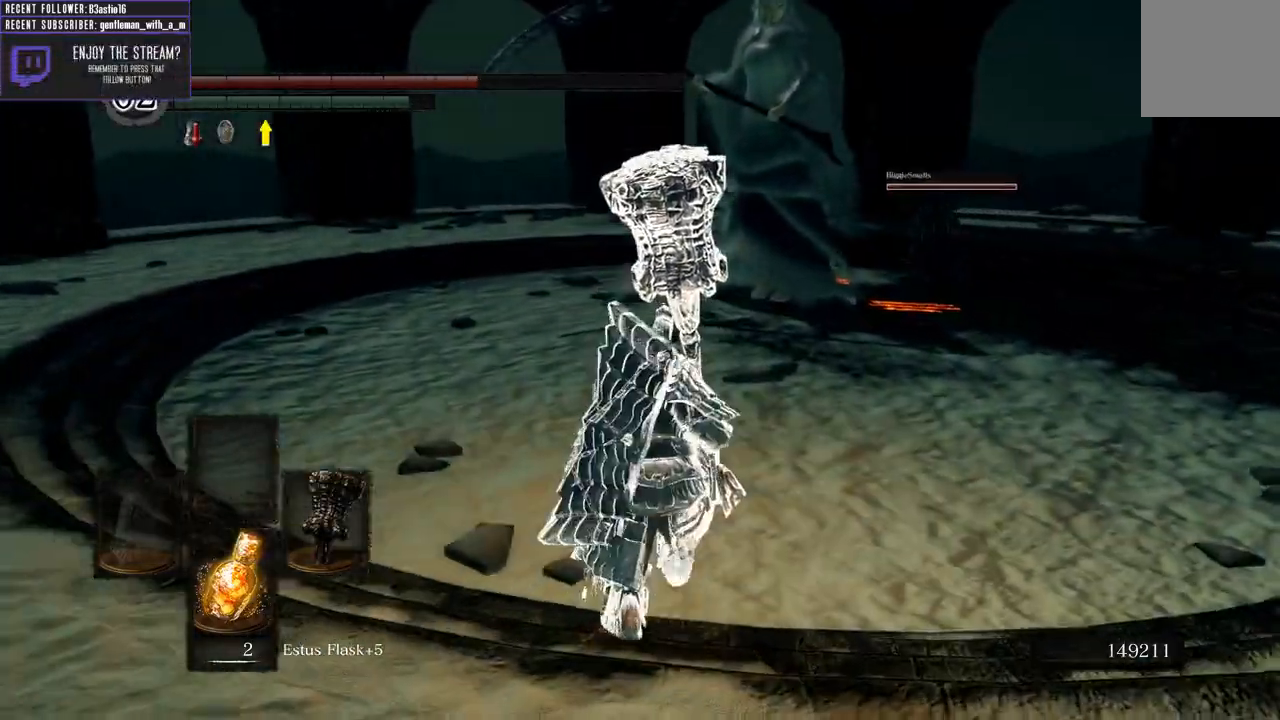
{"buttons": [], "left_stick": "up", "right_stick": "center", "events": [[383, "B", "up"]]}
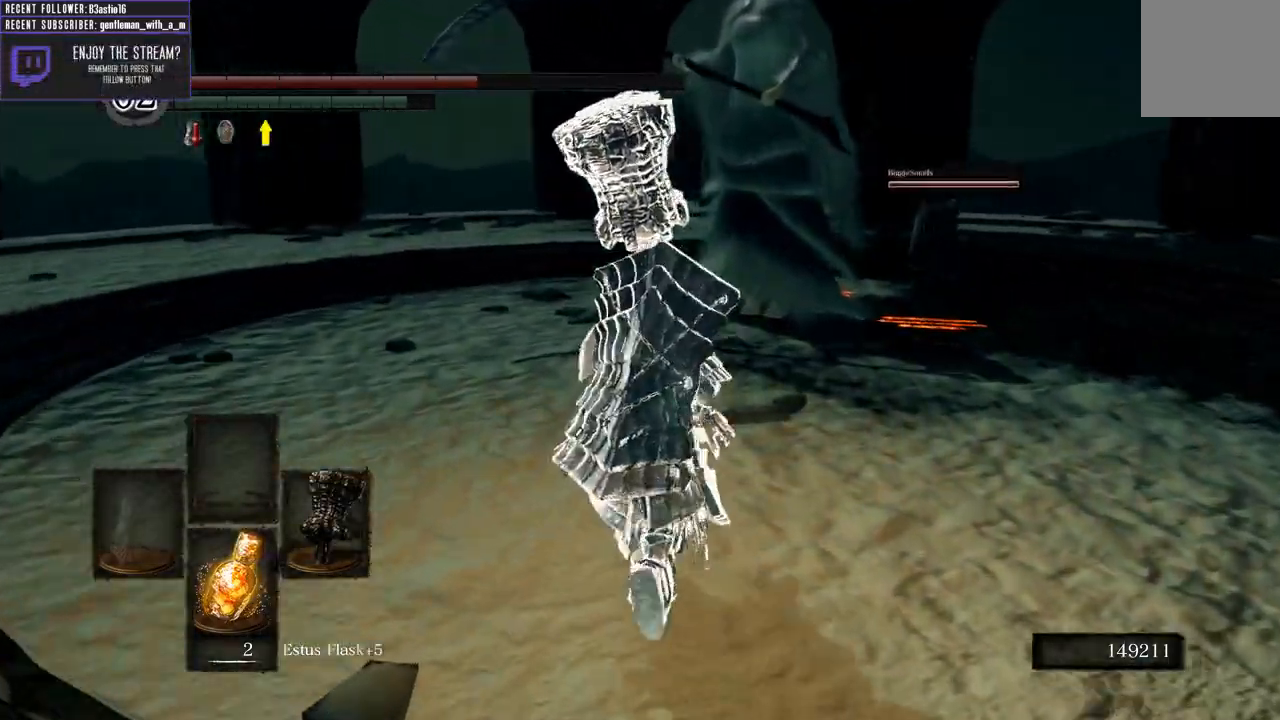
{"buttons": [], "left_stick": "up", "right_stick": "center", "events": [[267, "DPAD_RIGHT", "down"], [350, "DPAD_RIGHT", "up"]]}
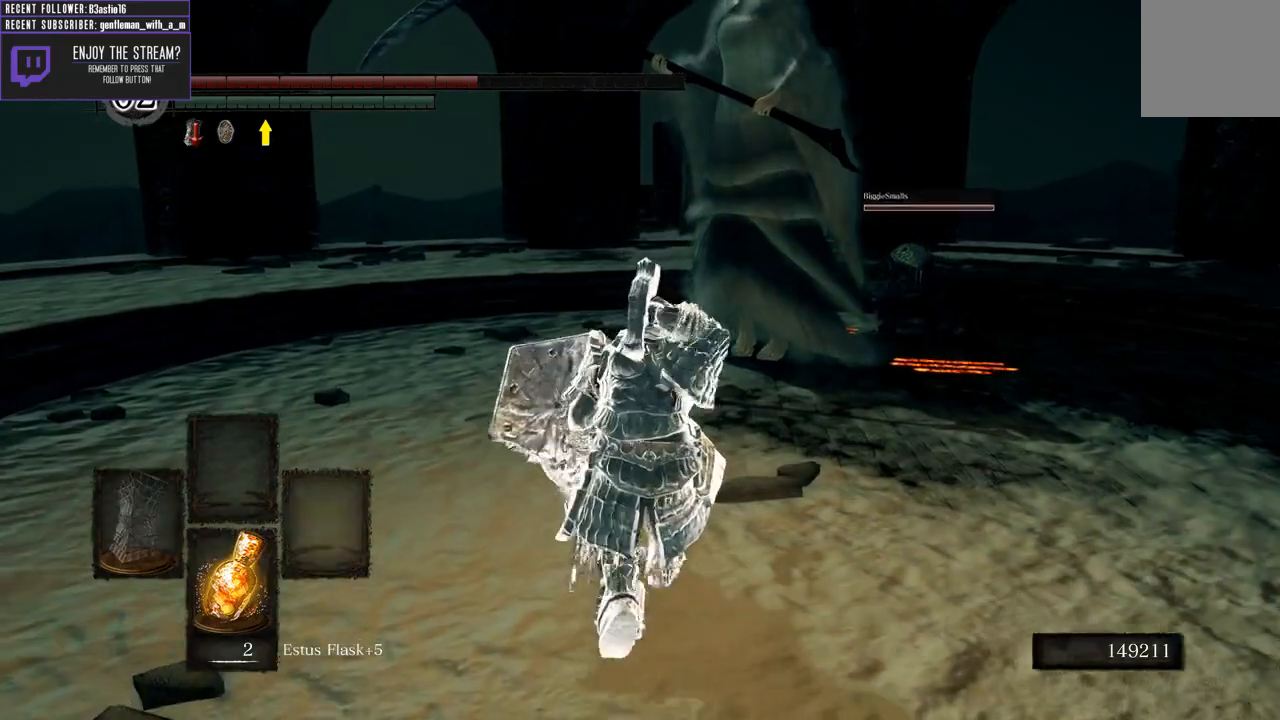
{"buttons": ["B"], "left_stick": "up", "right_stick": "center", "events": [[183, "B", "down"]]}
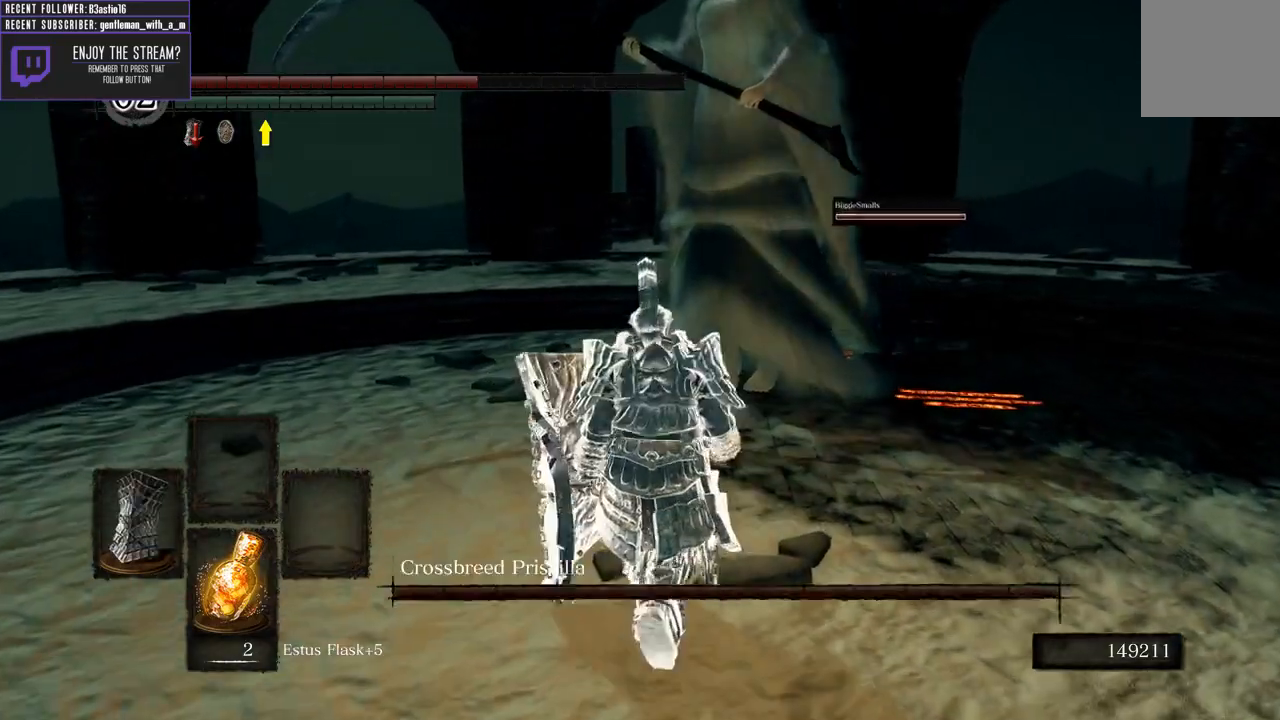
{"buttons": ["B", "R1"], "left_stick": "up", "right_stick": "center", "events": [[483, "R1", "down"]]}
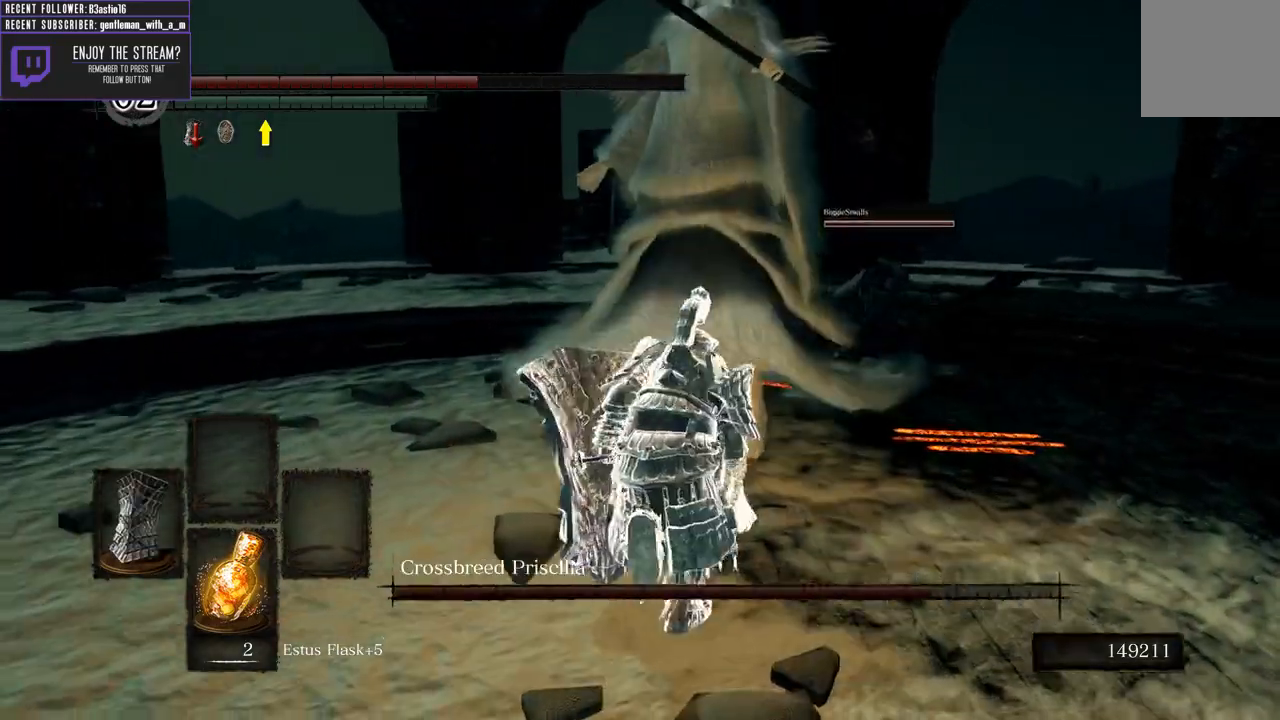
{"buttons": [], "left_stick": "up", "right_stick": "center", "events": [[117, "B", "up"], [200, "R1", "up"]]}
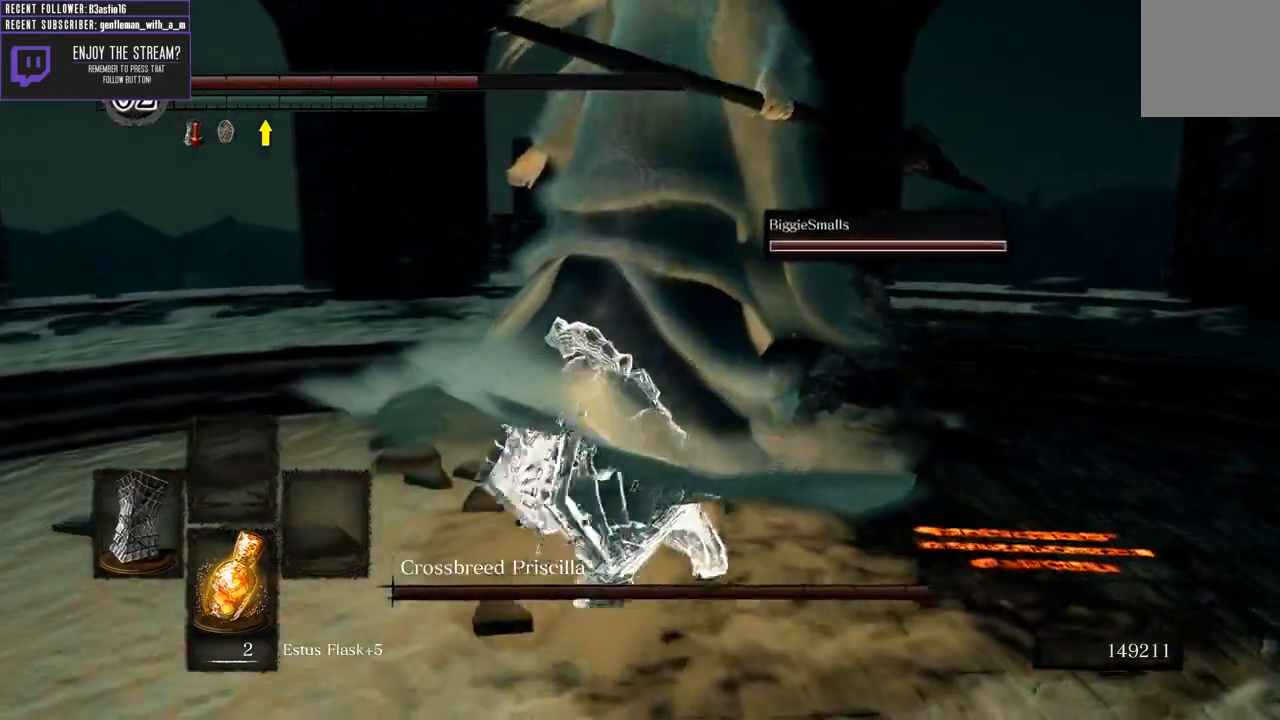
{"buttons": [], "left_stick": "center", "right_stick": "center", "events": [[383, "left_stick", "center"]]}
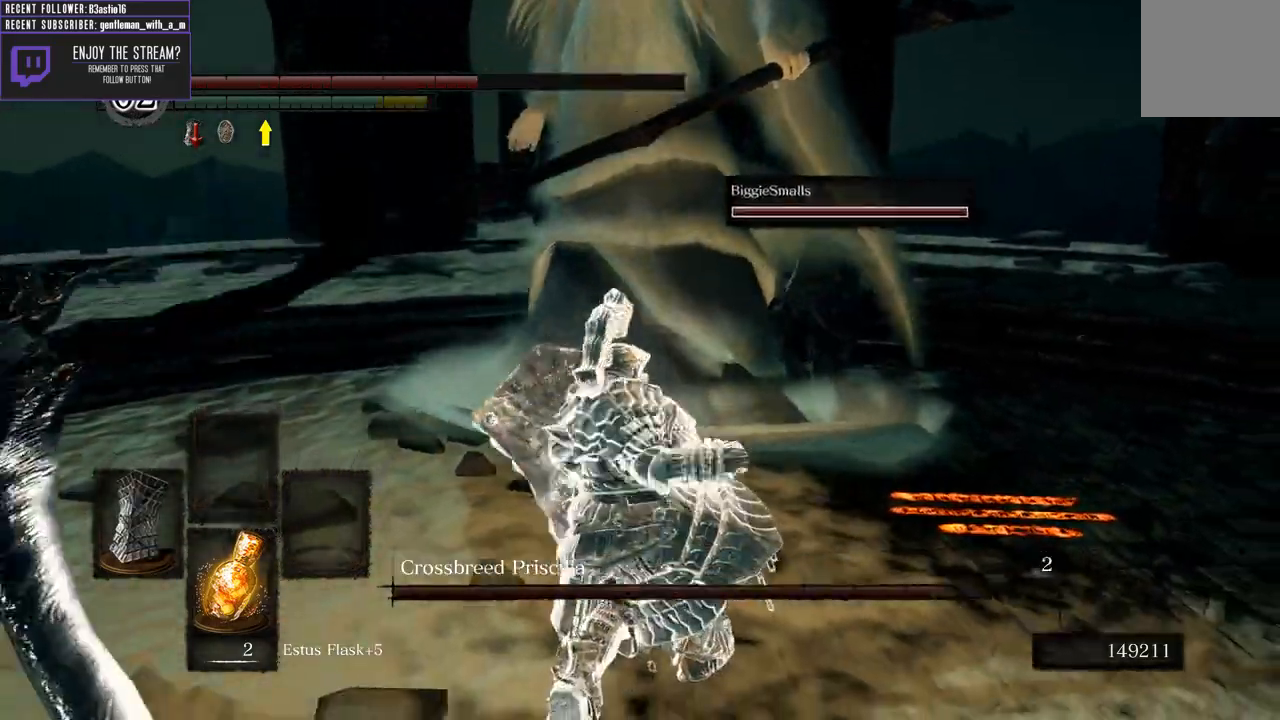
{"buttons": [], "left_stick": "center", "right_stick": "center", "events": []}
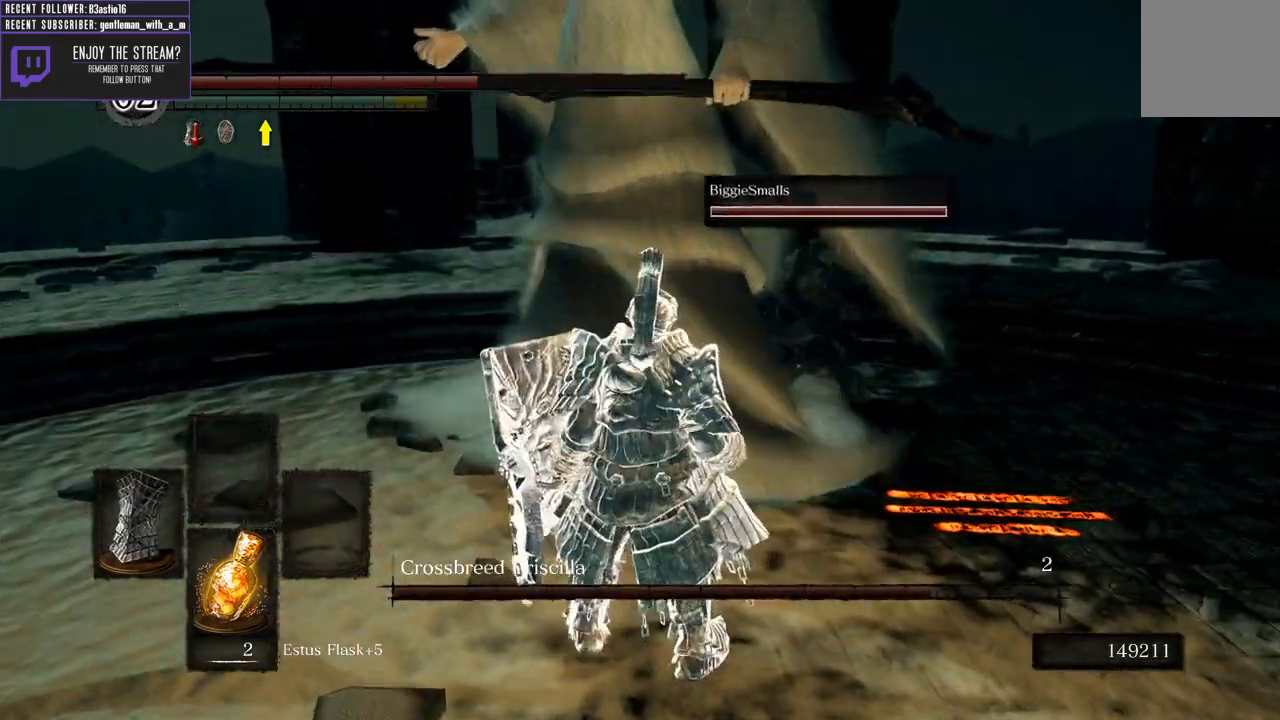
{"buttons": [], "left_stick": "down-left", "right_stick": "center", "events": [[317, "left_stick", "down-left"], [367, "DPAD_RIGHT", "down"], [483, "DPAD_RIGHT", "up"]]}
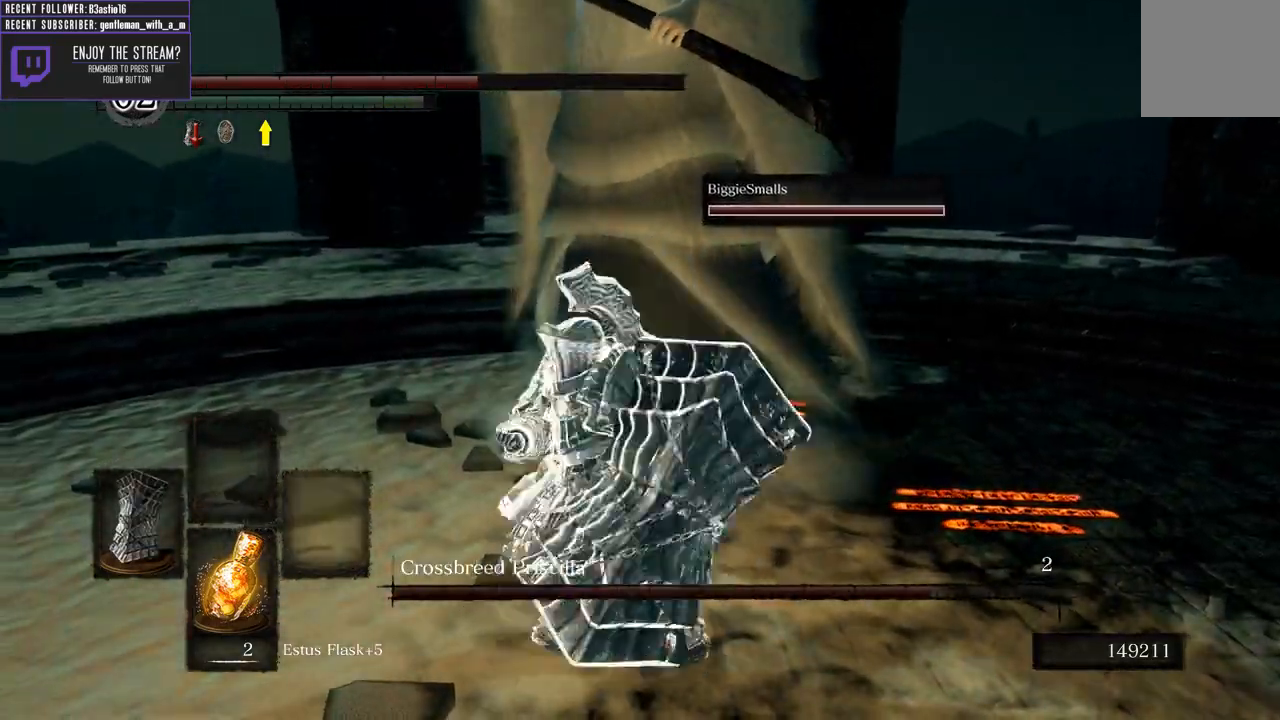
{"buttons": [], "left_stick": "down", "right_stick": "center", "events": [[183, "left_stick", "down"]]}
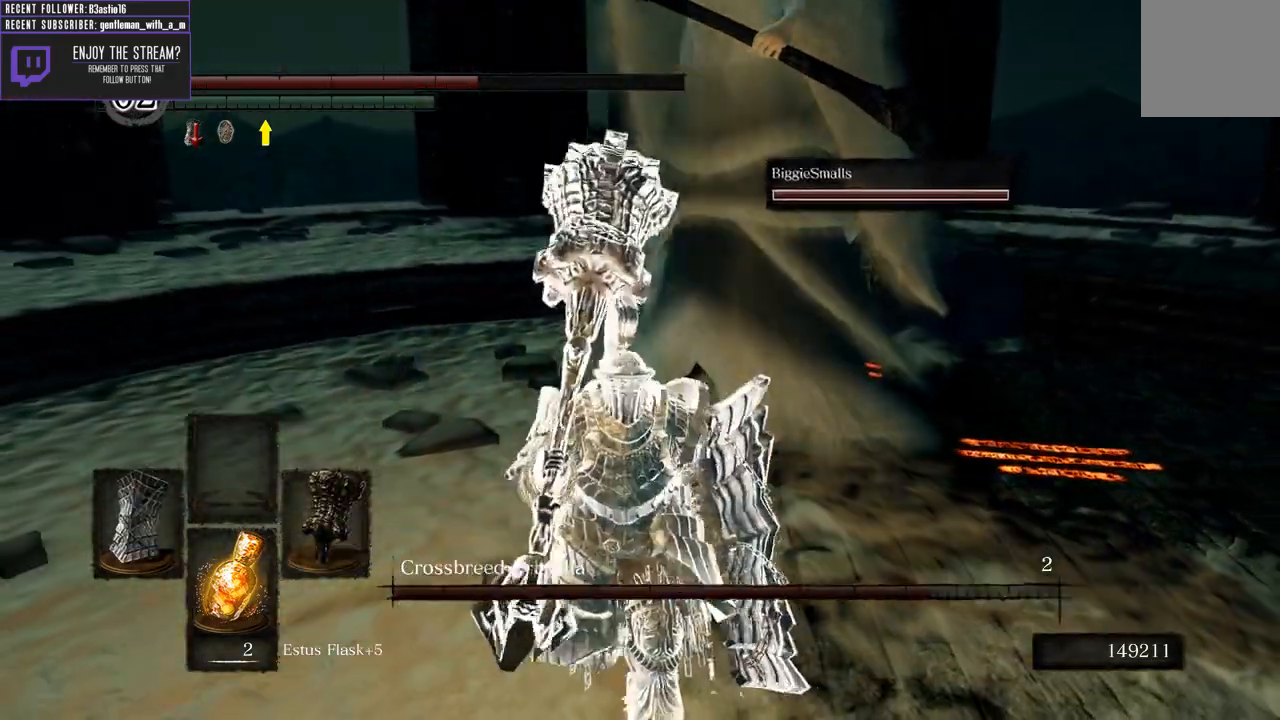
{"buttons": ["Y"], "left_stick": "down", "right_stick": "center", "events": [[383, "Y", "down"]]}